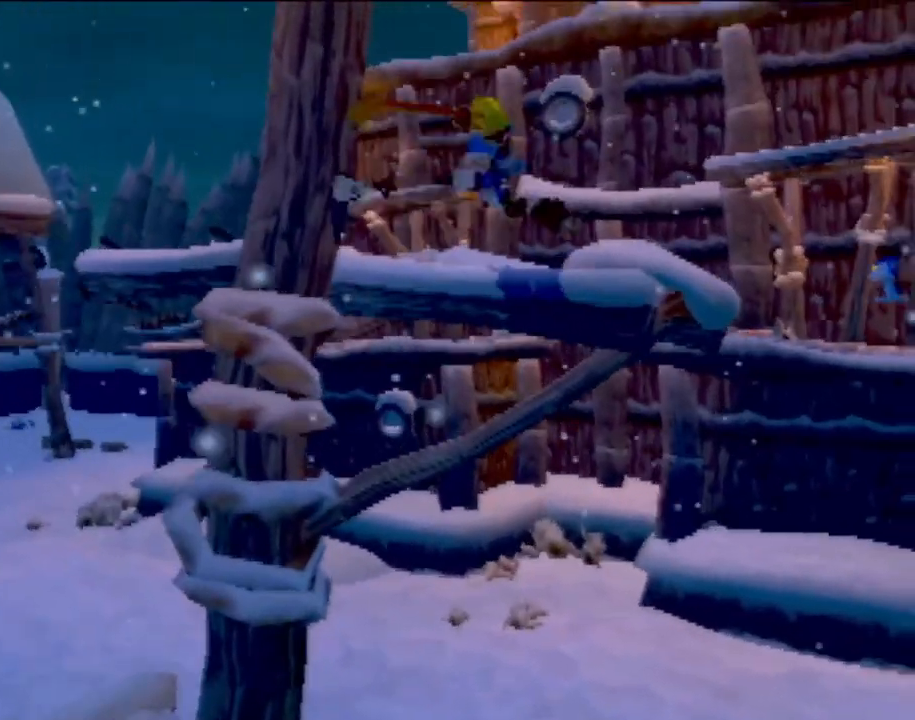
Gameplay with a controller (PlayStation layout); each line is a JSON object with the inputs held at the frame after it. "events" lists button and stick changes between this image and that frame as [ms after this image, input, new state], when the widget could be followed in between. Not read: L3 R3 right_stick.
{"buttons": [], "left_stick": "center", "events": []}
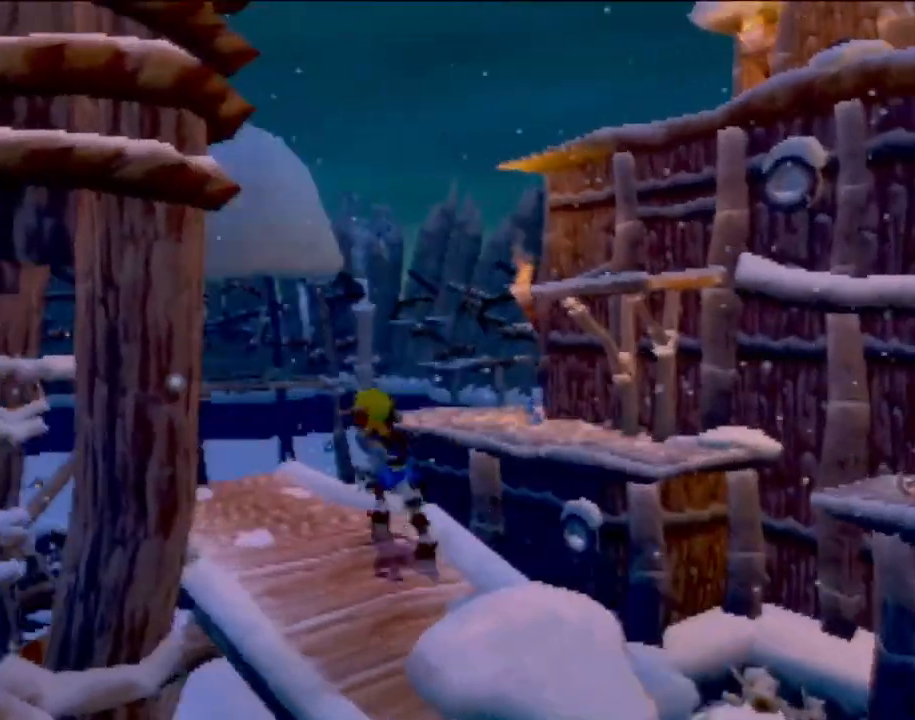
{"buttons": [], "left_stick": "center", "events": [[67, "R2", "down"], [250, "R2", "up"]]}
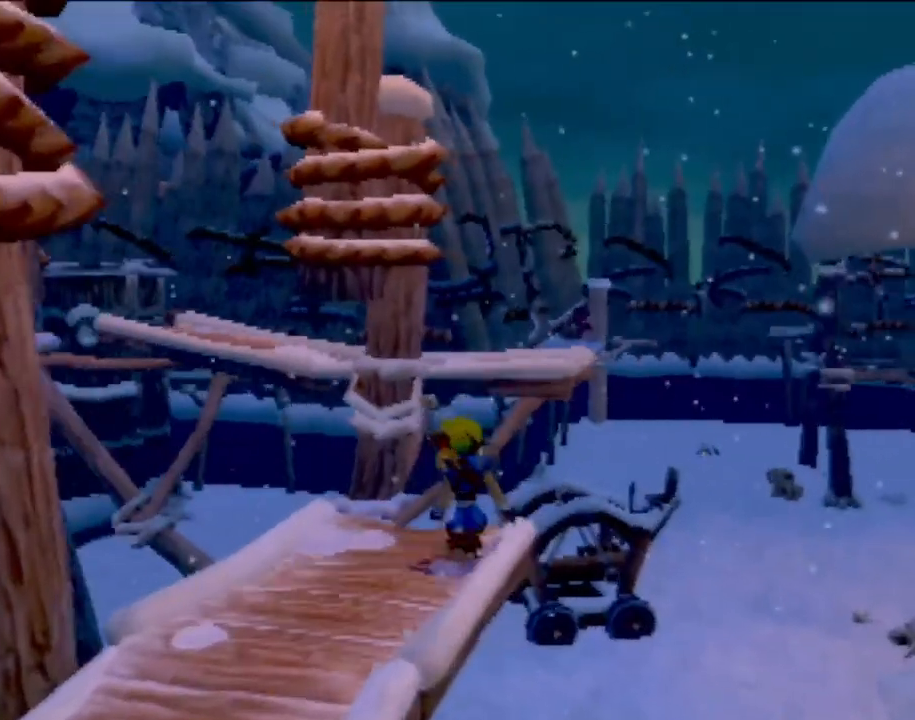
{"buttons": [], "left_stick": "center", "events": [[283, "R2", "down"], [333, "R2", "up"], [383, "R2", "down"], [450, "R2", "up"]]}
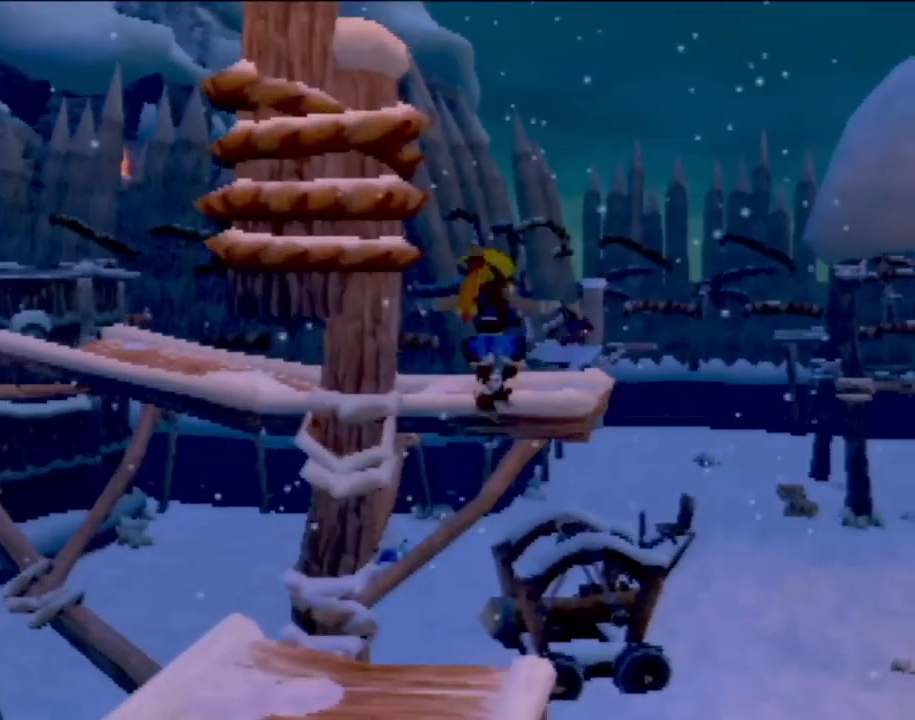
{"buttons": [], "left_stick": "center", "events": [[134, "R2", "down"], [334, "R2", "up"]]}
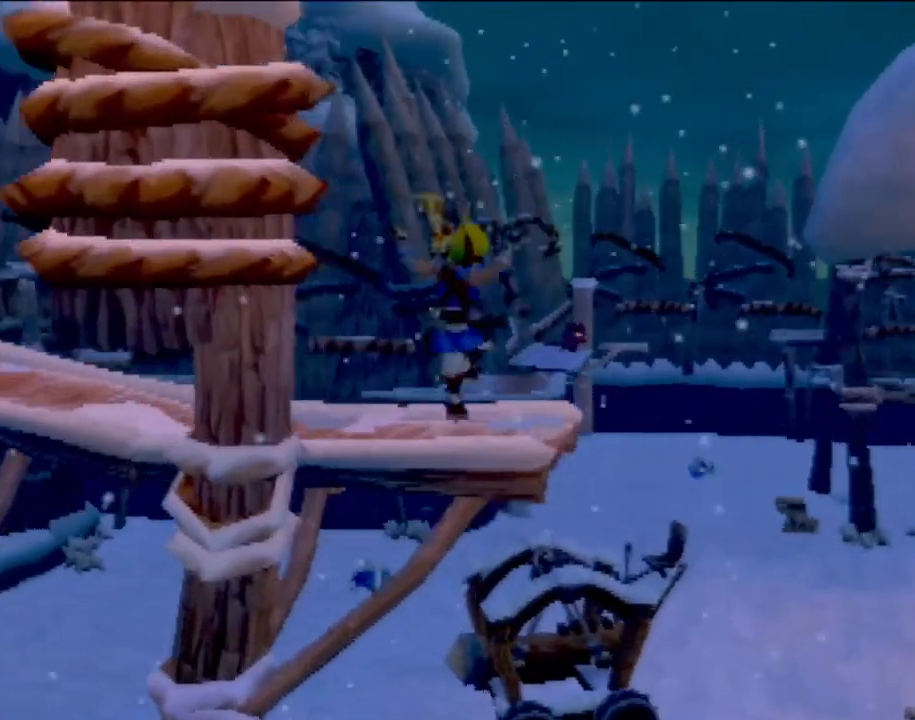
{"buttons": [], "left_stick": "center", "events": []}
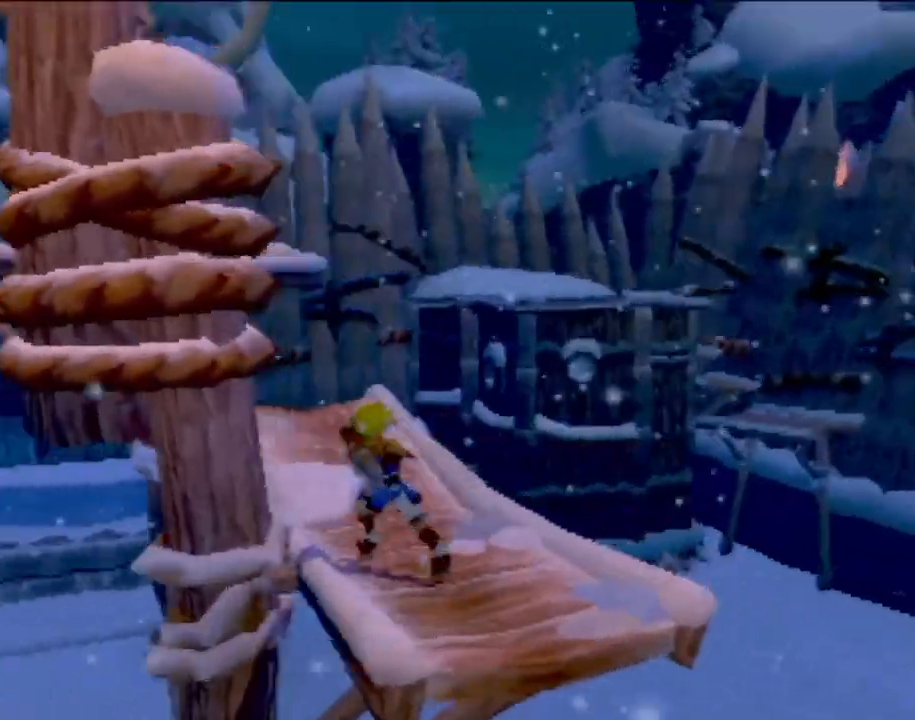
{"buttons": [], "left_stick": "center", "events": []}
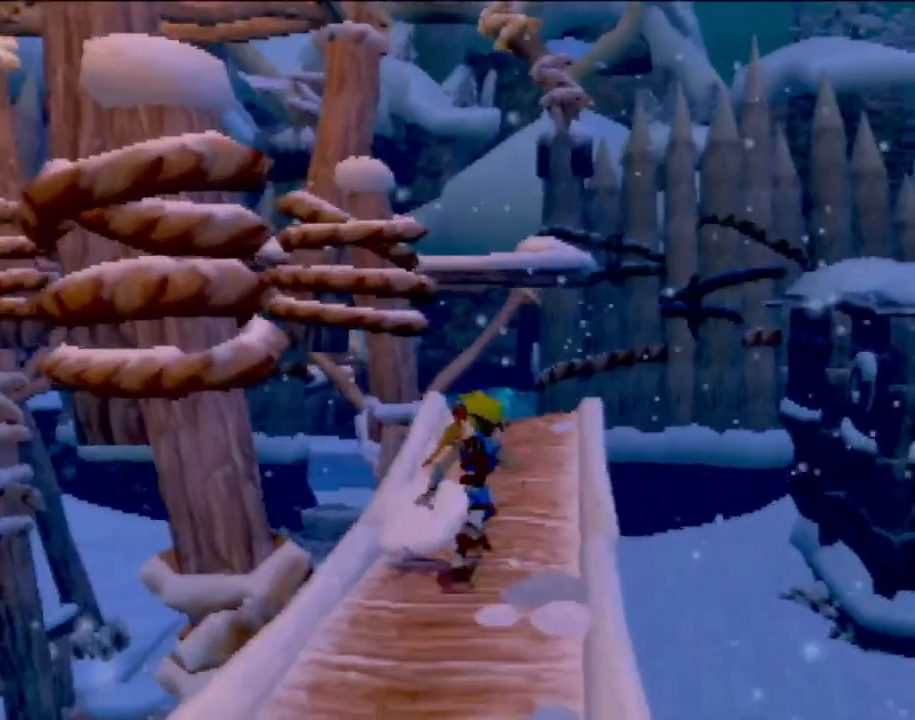
{"buttons": [], "left_stick": "center", "events": []}
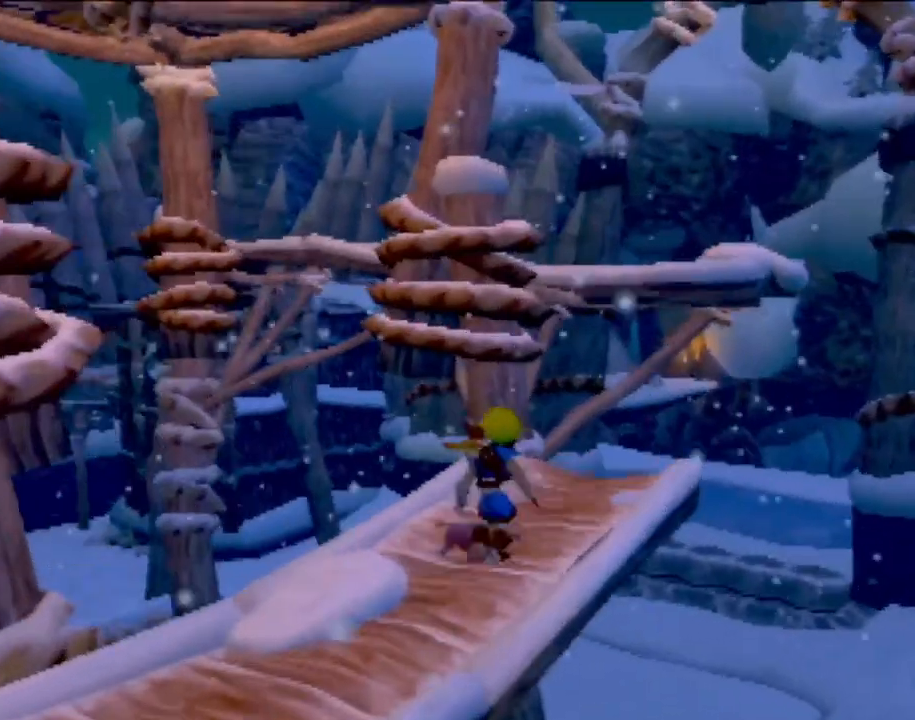
{"buttons": [], "left_stick": "center", "events": []}
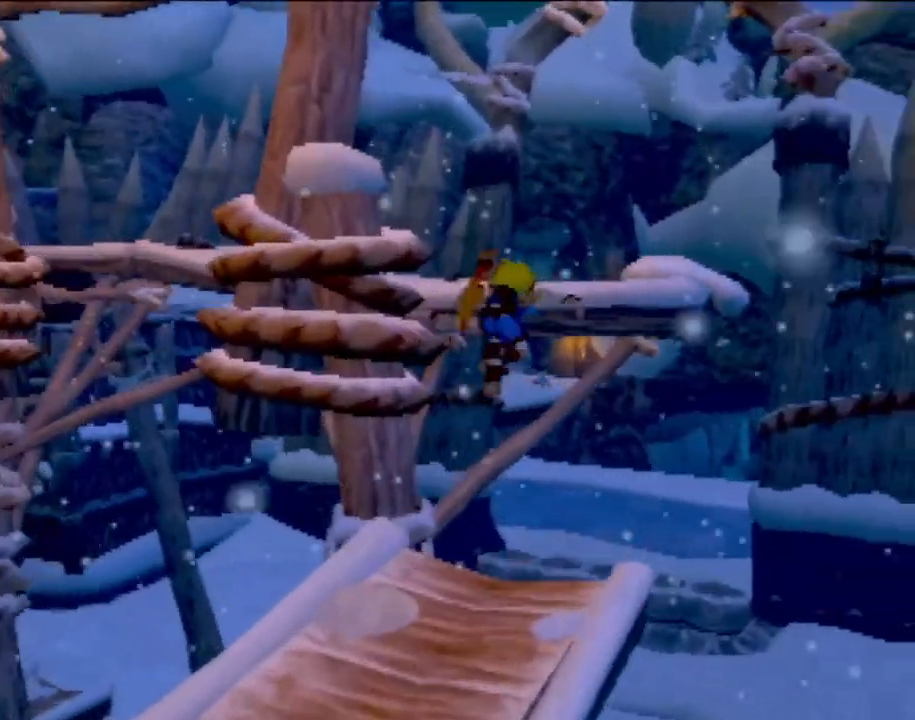
{"buttons": [], "left_stick": "center", "events": []}
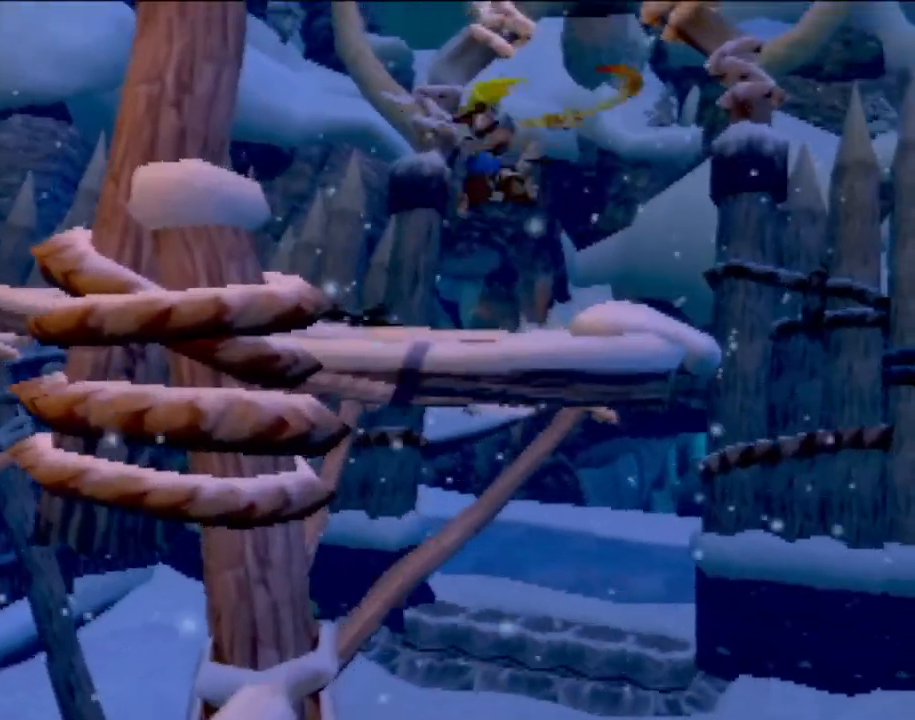
{"buttons": [], "left_stick": "center", "events": []}
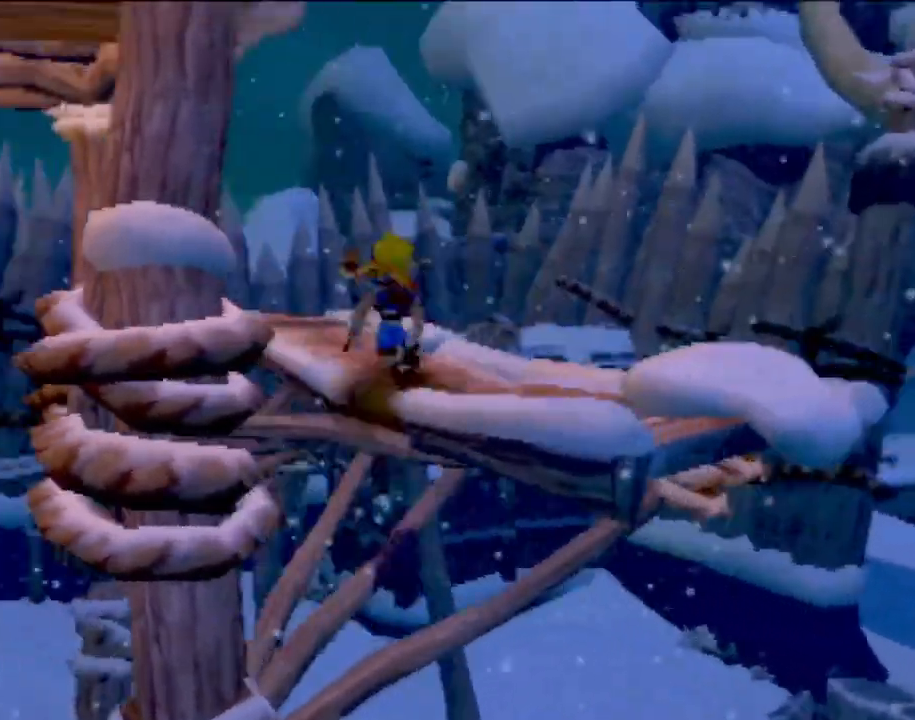
{"buttons": [], "left_stick": "center", "events": []}
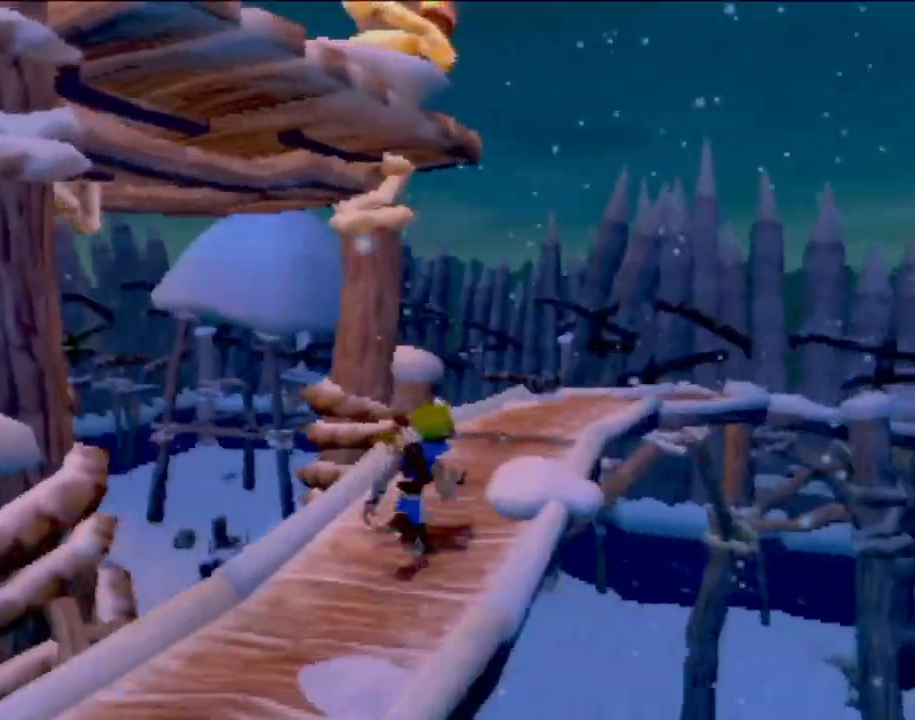
{"buttons": [], "left_stick": "center", "events": []}
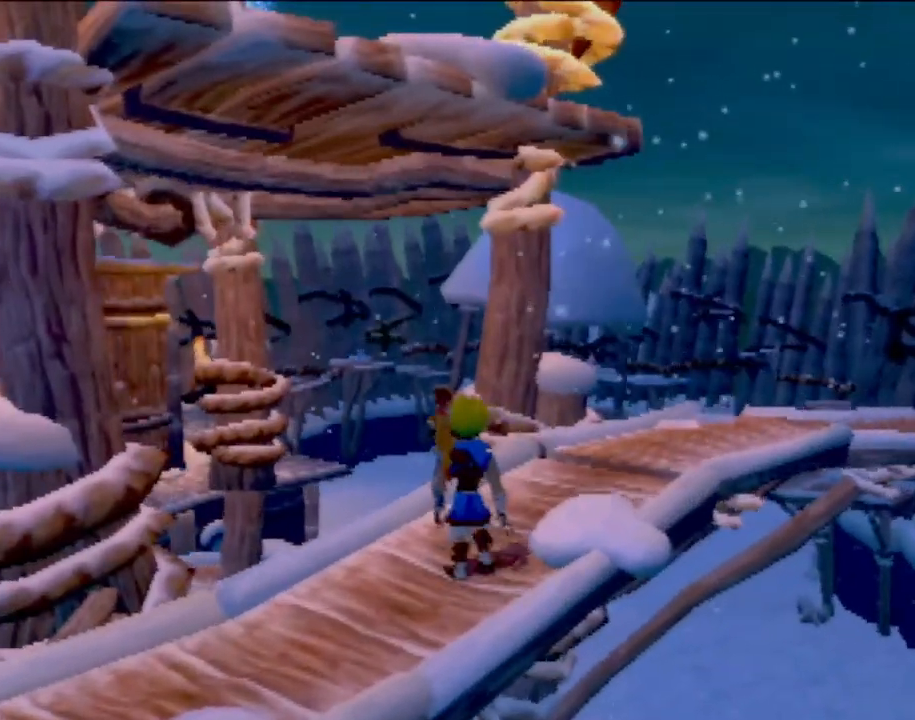
{"buttons": [], "left_stick": "center", "events": []}
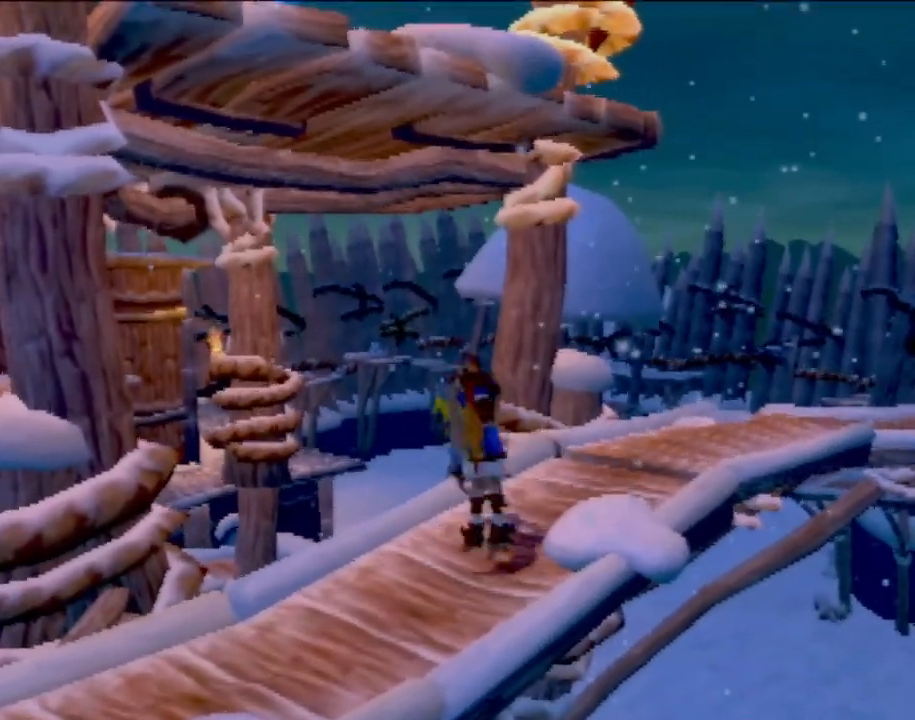
{"buttons": ["R2"], "left_stick": "center", "events": [[267, "R2", "down"], [334, "R2", "up"], [501, "R2", "down"]]}
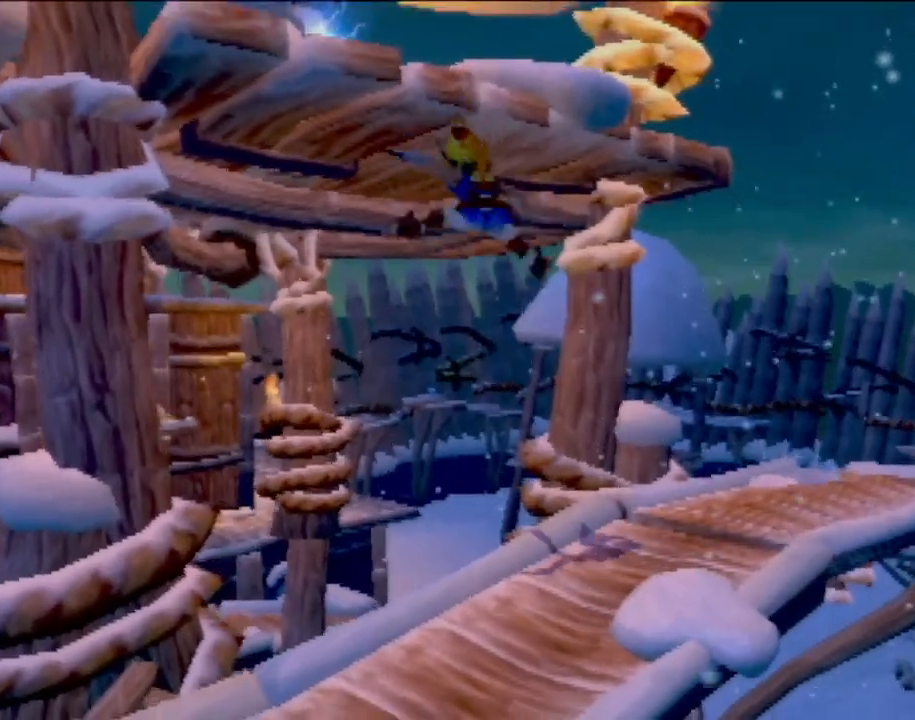
{"buttons": [], "left_stick": "center", "events": [[66, "R2", "up"]]}
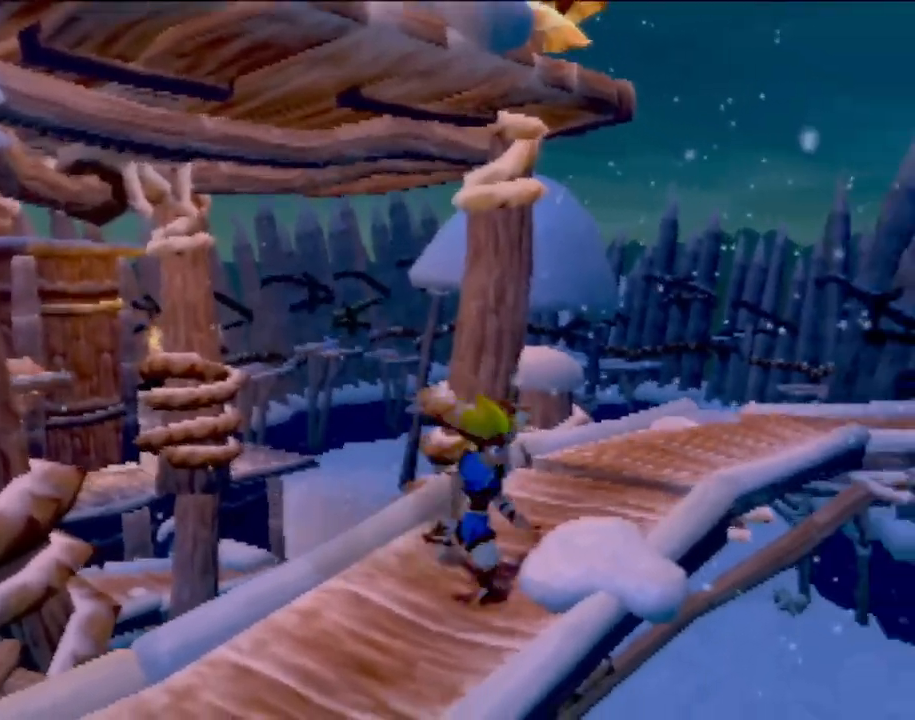
{"buttons": [], "left_stick": "center", "events": []}
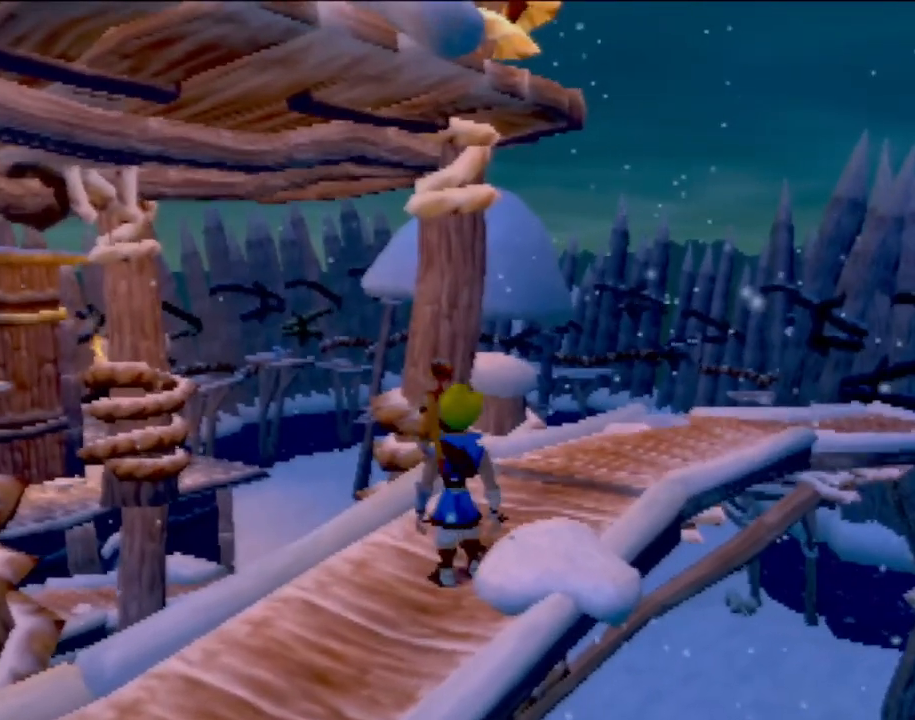
{"buttons": [], "left_stick": "center", "events": []}
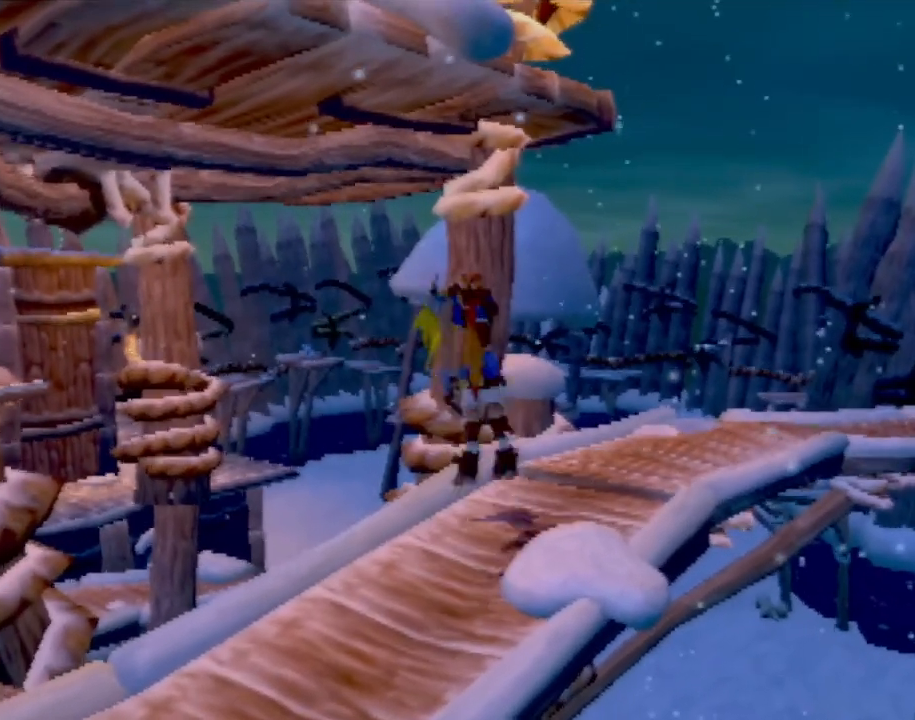
{"buttons": [], "left_stick": "center", "events": []}
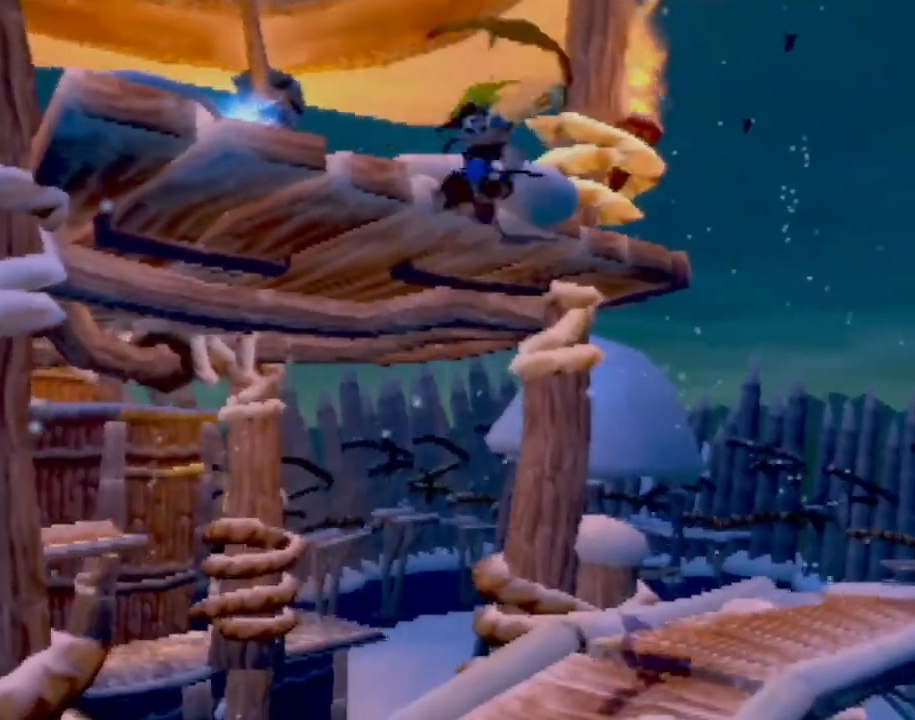
{"buttons": [], "left_stick": "center", "events": [[350, "R2", "down"], [467, "R2", "up"]]}